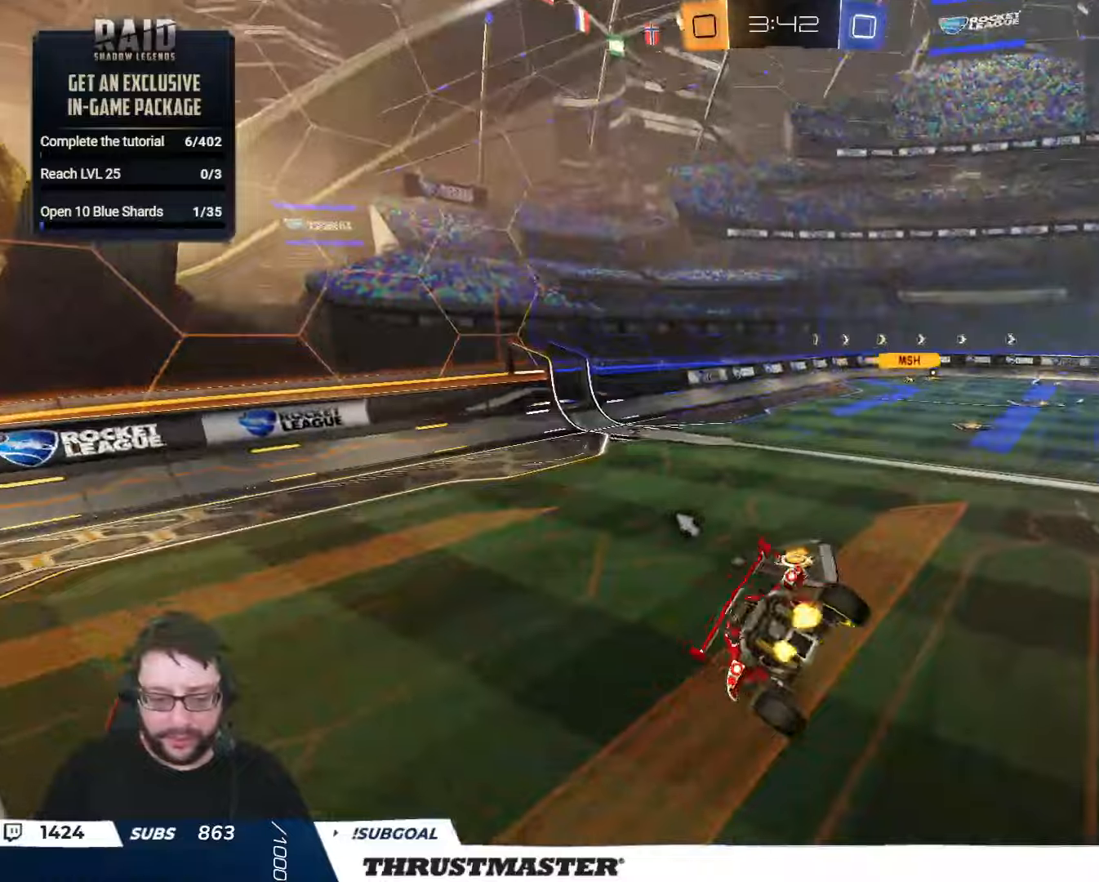
Gameplay with a controller (Xbox layout); each line is a JSON object with the inputs held at the frame after it. "events" lists button and stick changes between this image and that frame as [ms after this image, input, new state], when the widget could be followed in between.
{"buttons": ["R2"], "left_stick": "center", "right_stick": "center", "events": [[117, "L2", "up"], [167, "Y", "down"], [200, "Y", "up"], [200, "left_stick", "center"]]}
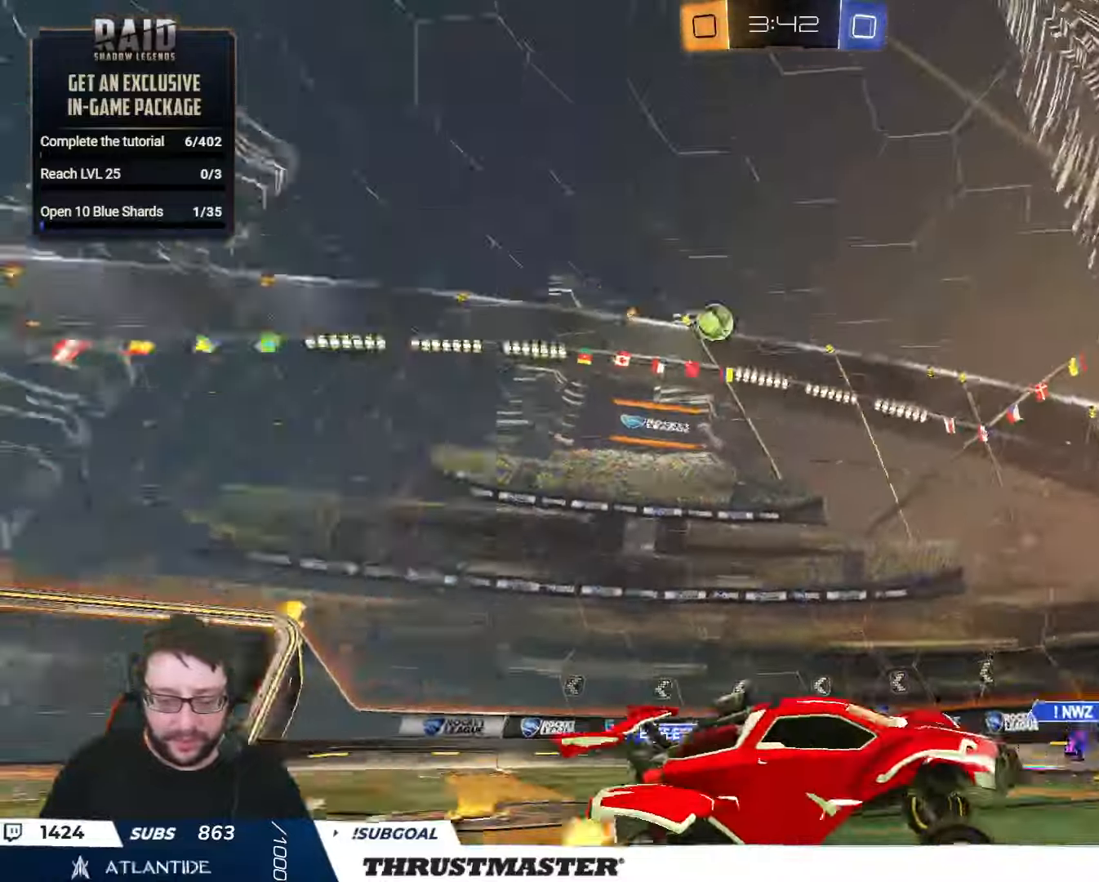
{"buttons": ["R2"], "left_stick": "right", "right_stick": "center", "events": [[167, "left_stick", "right"]]}
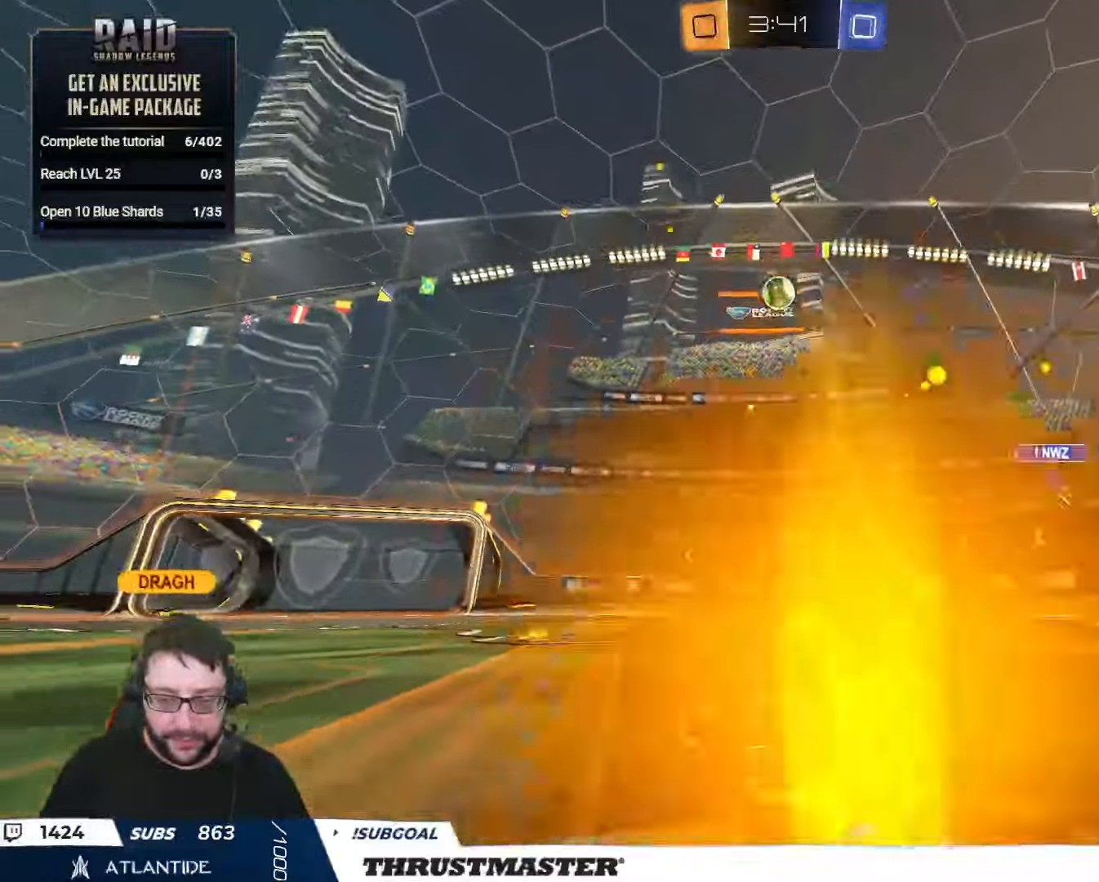
{"buttons": ["R2"], "left_stick": "right", "right_stick": "center", "events": [[17, "L2", "down"], [100, "L2", "up"], [367, "Y", "down"], [450, "Y", "up"]]}
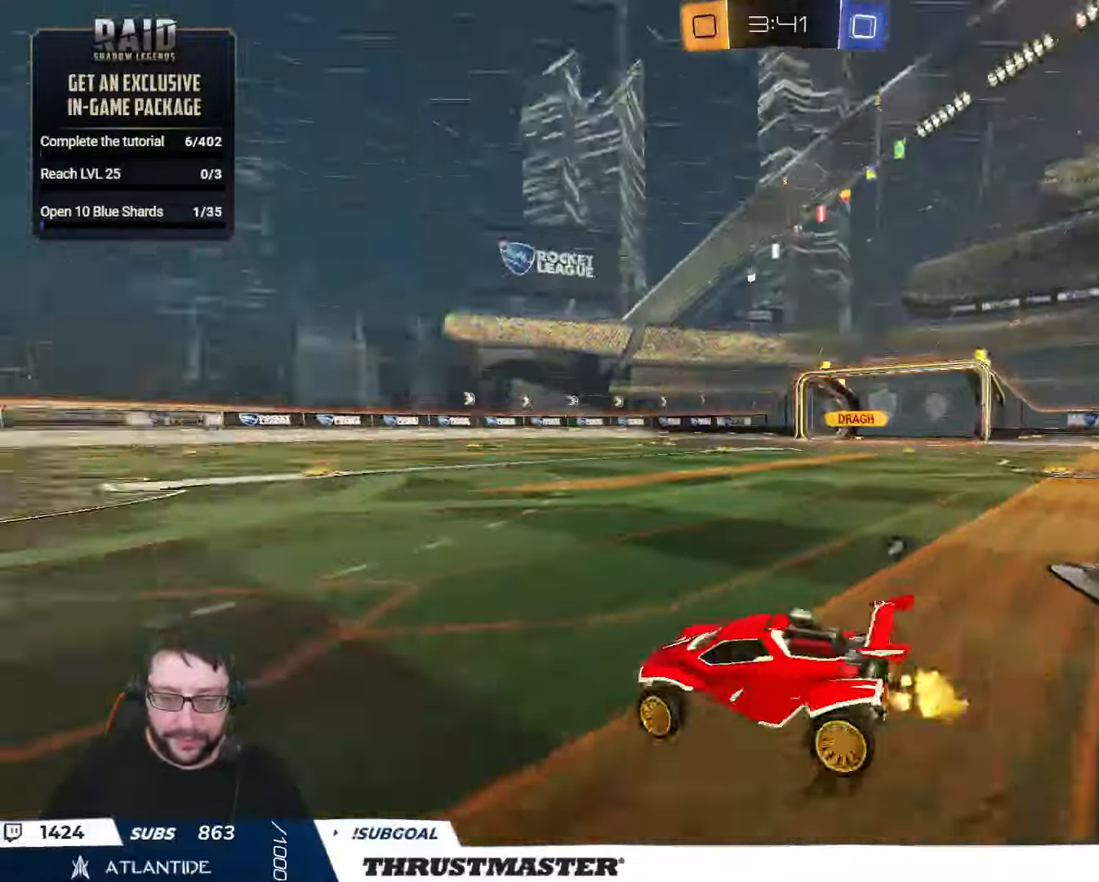
{"buttons": ["A", "B", "L2", "R2"], "left_stick": "up-right", "right_stick": "center", "events": [[300, "left_stick", "center"], [467, "A", "down"], [467, "B", "down"], [467, "left_stick", "up-right"], [484, "L2", "down"]]}
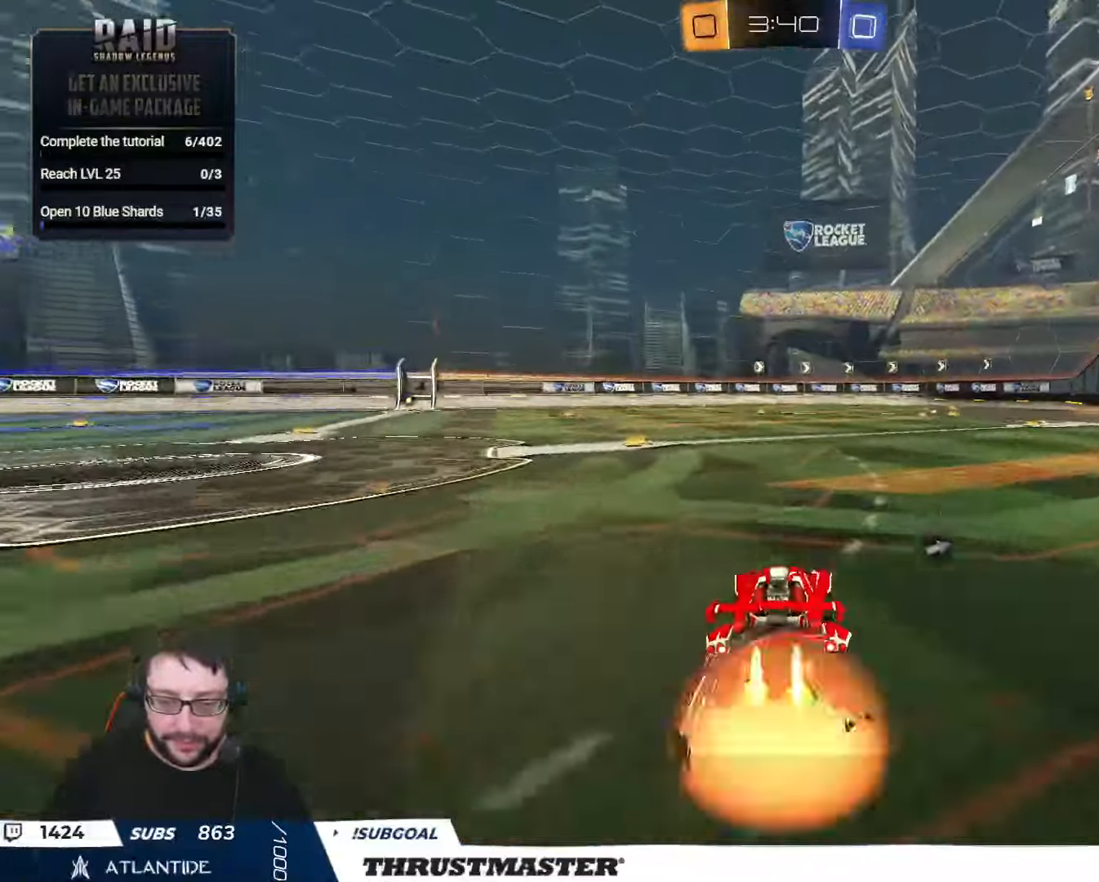
{"buttons": [], "left_stick": "right", "right_stick": "center", "events": [[50, "A", "up"], [100, "A", "down"], [117, "left_stick", "right"], [167, "A", "up"], [167, "B", "up"], [234, "Y", "down"], [300, "Y", "up"], [350, "R2", "up"], [500, "L2", "up"]]}
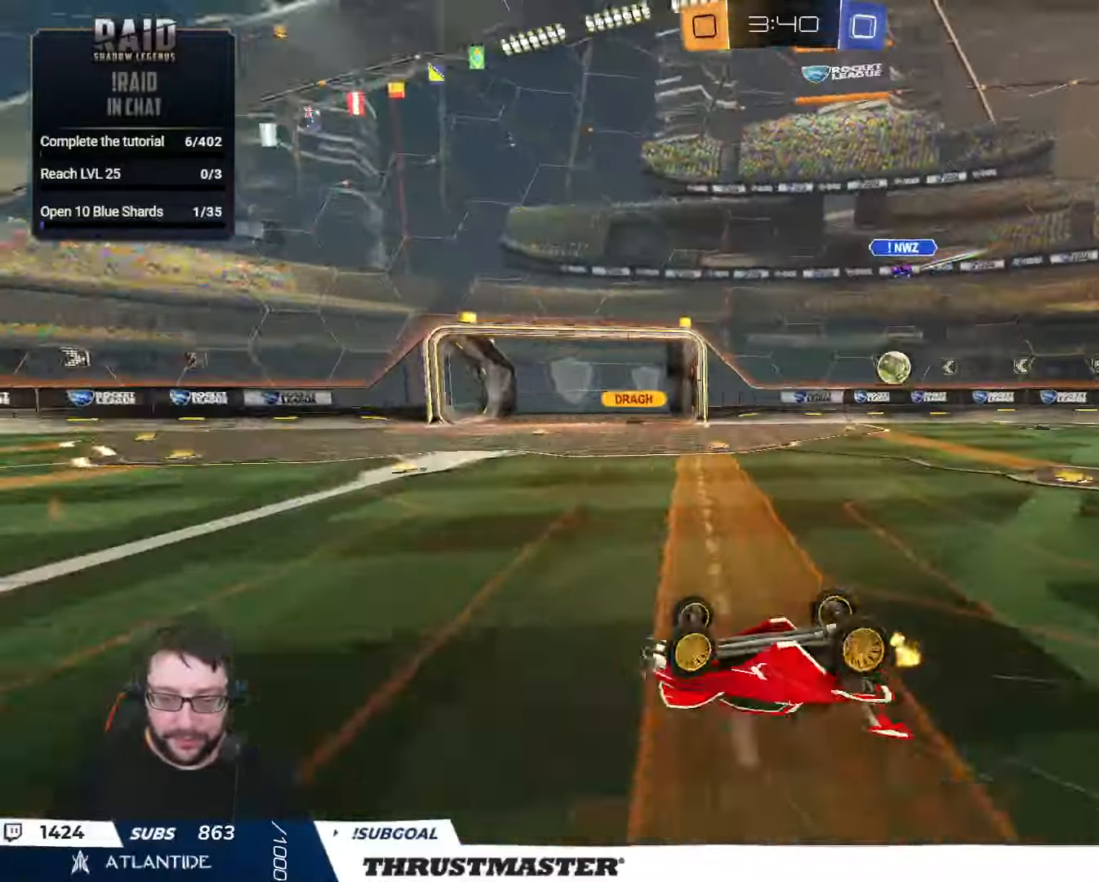
{"buttons": [], "left_stick": "center", "right_stick": "center", "events": [[350, "left_stick", "center"]]}
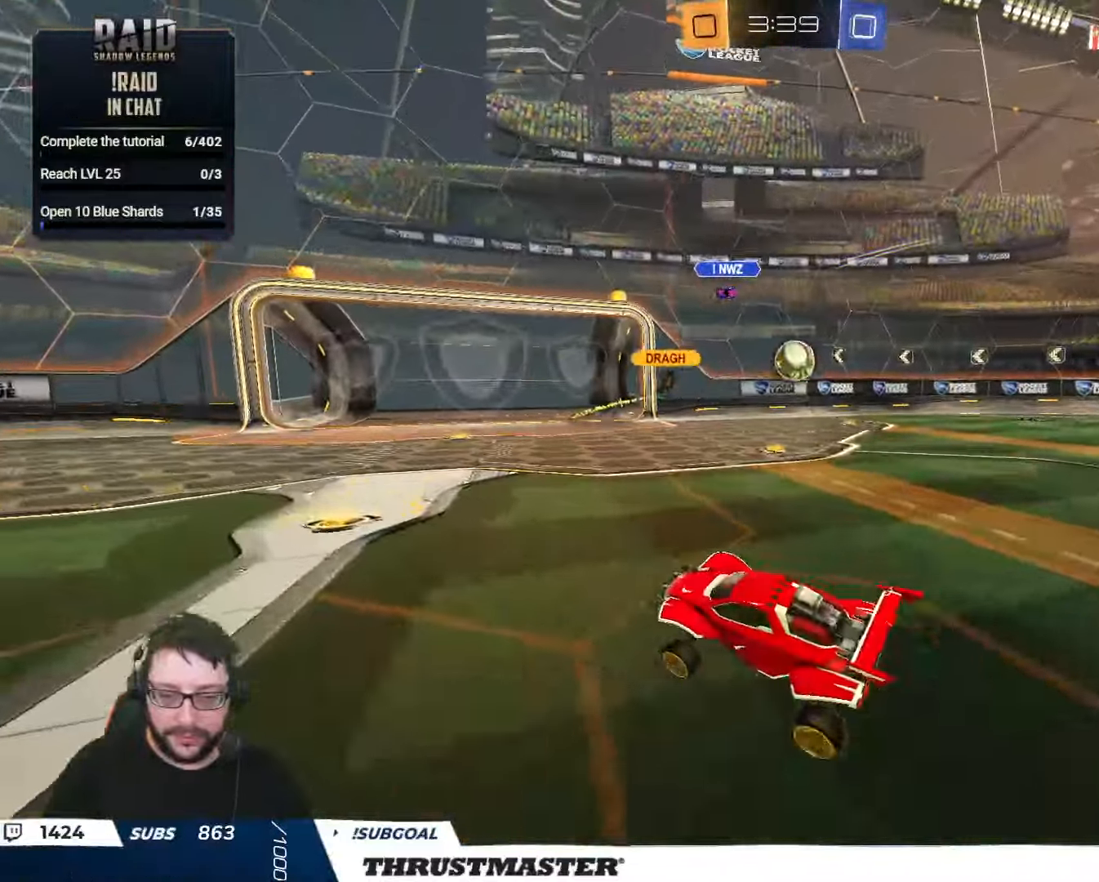
{"buttons": ["Y", "R2"], "left_stick": "center", "right_stick": "center", "events": [[17, "R2", "down"], [150, "left_stick", "right"], [467, "left_stick", "center"], [500, "Y", "down"]]}
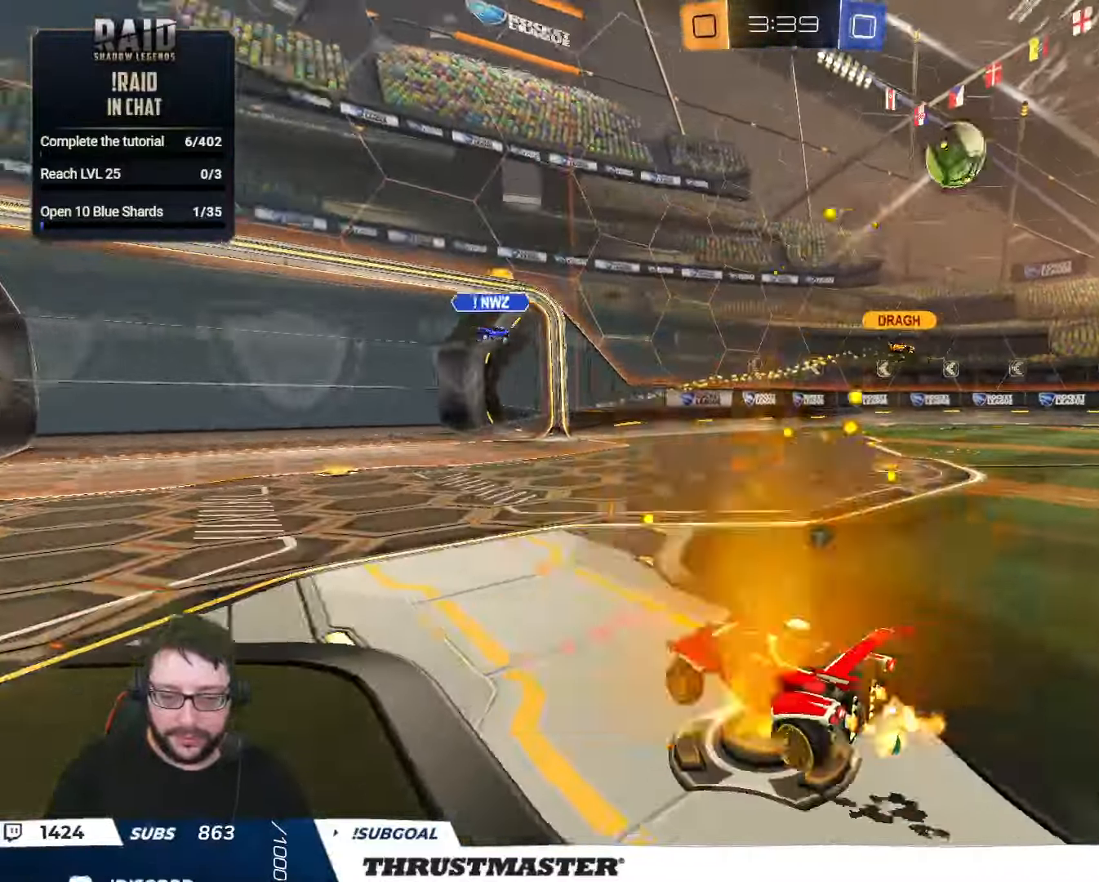
{"buttons": ["R2"], "left_stick": "center", "right_stick": "center", "events": [[67, "Y", "up"], [350, "left_stick", "left"], [400, "Y", "down"], [400, "left_stick", "center"], [467, "Y", "up"]]}
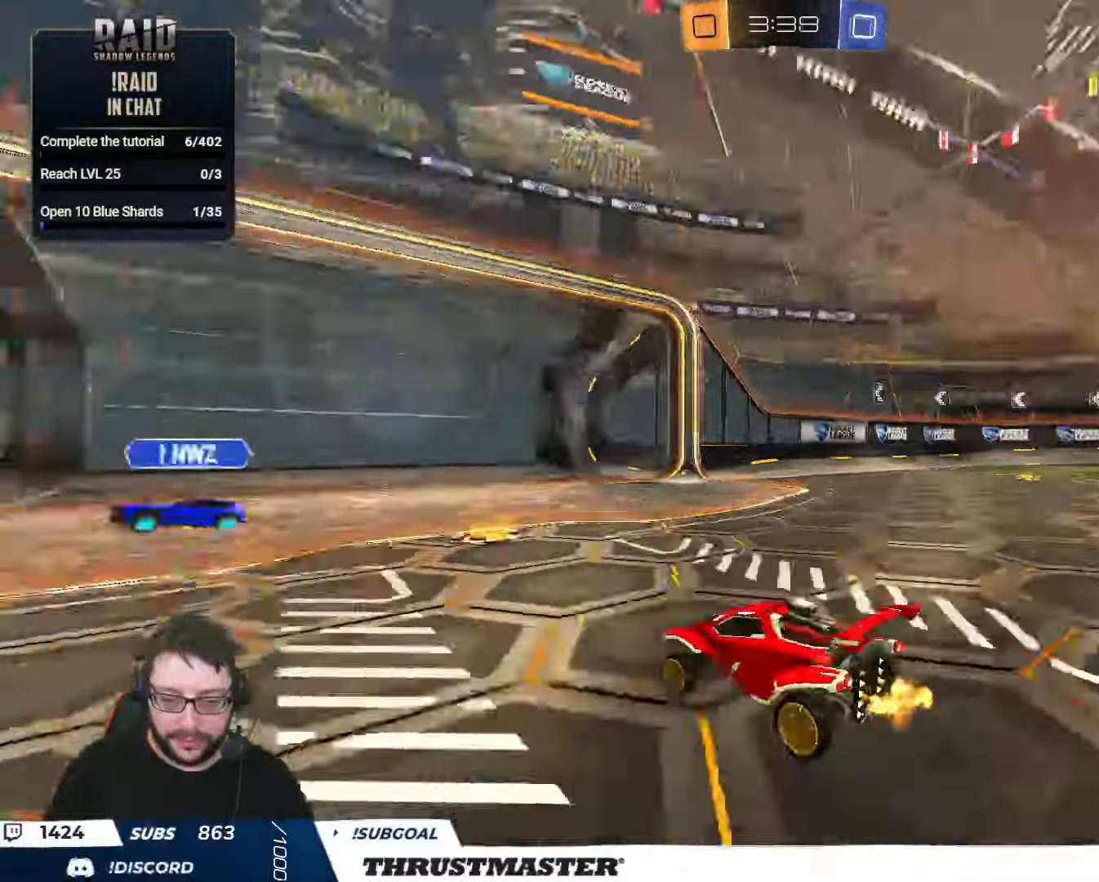
{"buttons": ["R2"], "left_stick": "right", "right_stick": "center", "events": [[100, "left_stick", "right"], [217, "L2", "down"], [317, "L2", "up"]]}
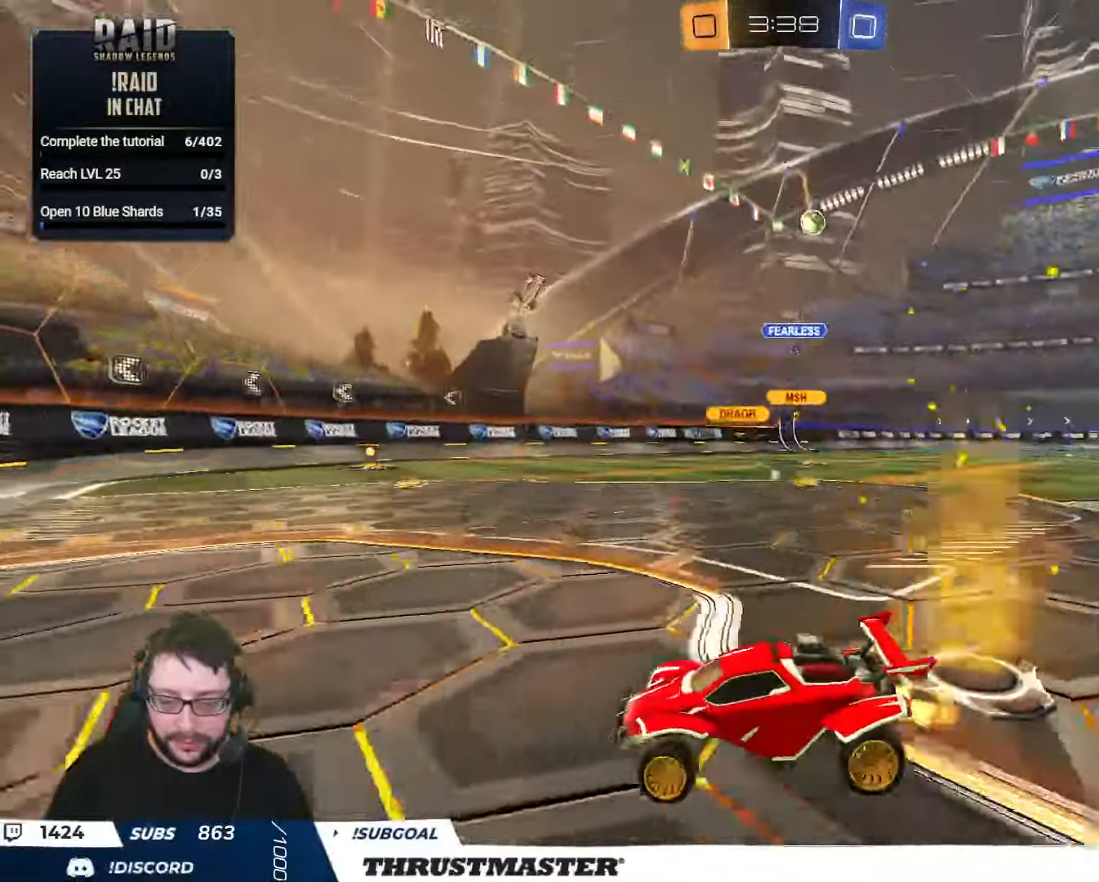
{"buttons": ["R2"], "left_stick": "right", "right_stick": "center", "events": [[400, "L2", "down"], [500, "L2", "up"]]}
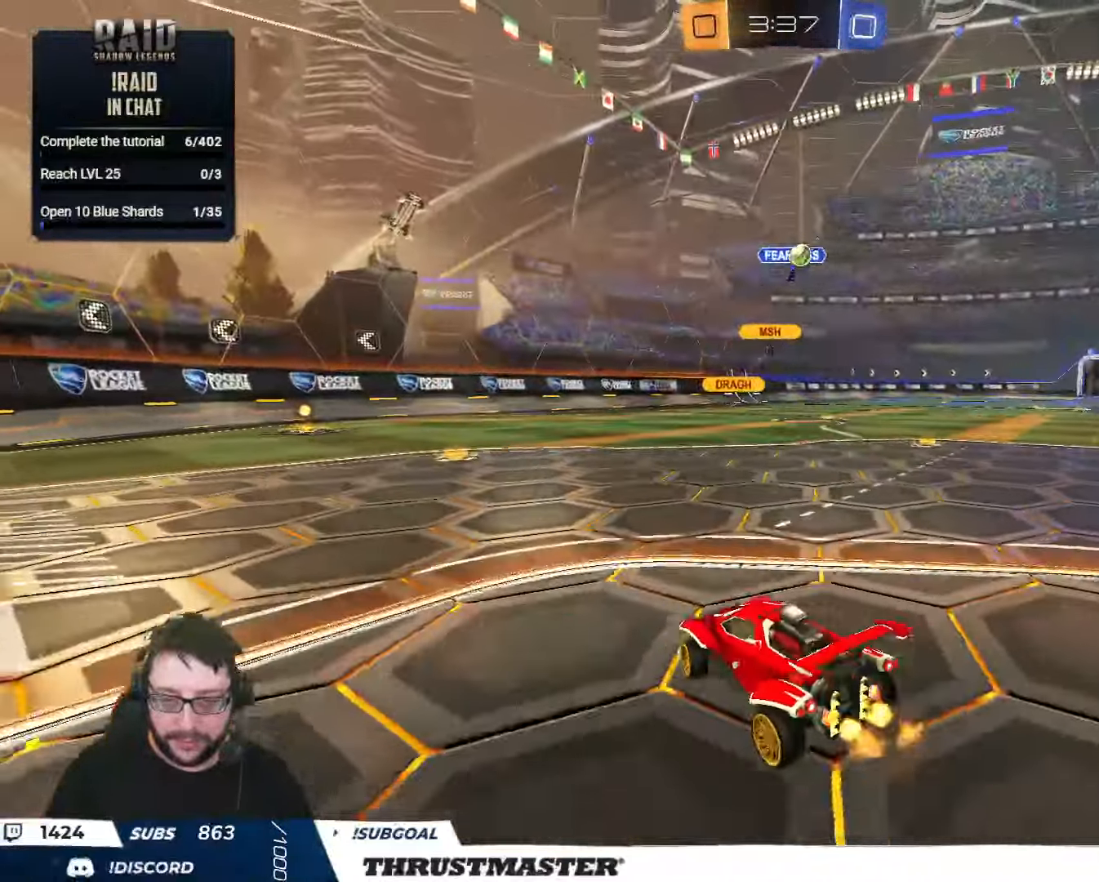
{"buttons": ["R2"], "left_stick": "up-right", "right_stick": "center", "events": [[350, "left_stick", "left"], [500, "left_stick", "up-right"]]}
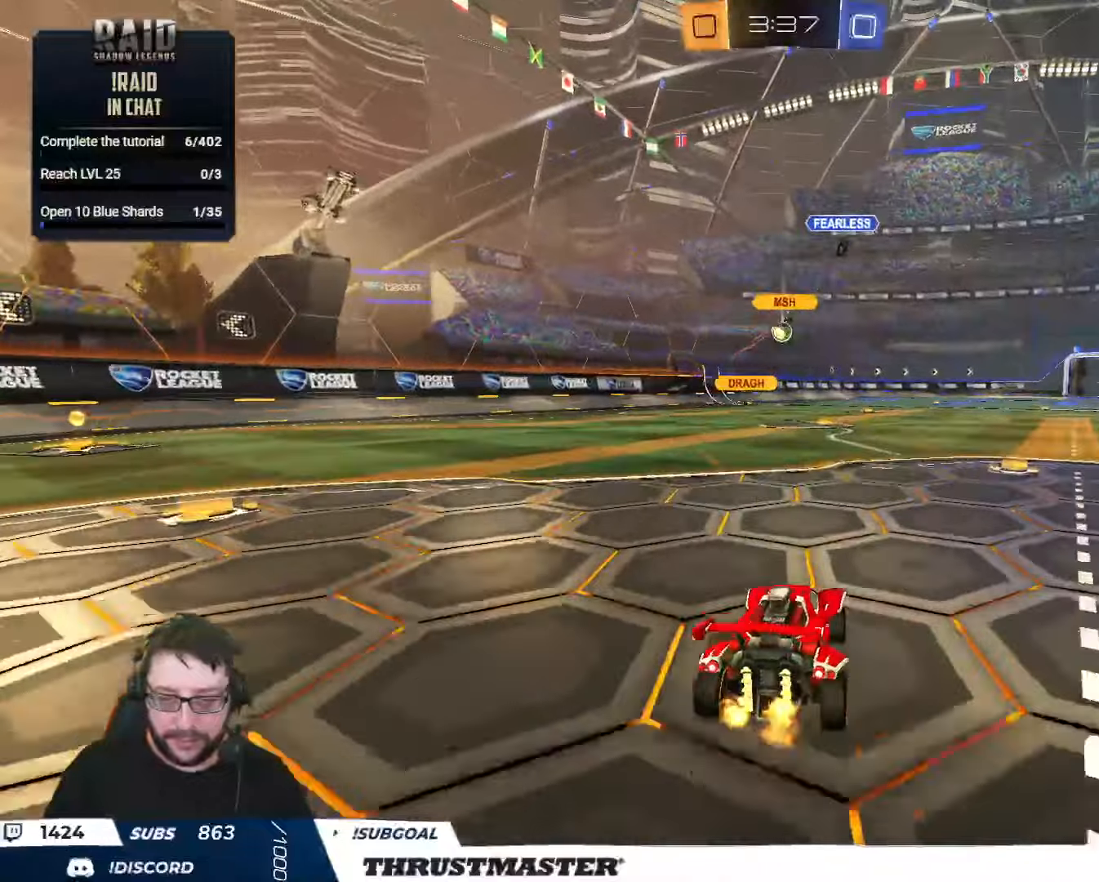
{"buttons": ["R2"], "left_stick": "left", "right_stick": "center", "events": [[66, "left_stick", "right"], [316, "left_stick", "center"], [450, "left_stick", "left"]]}
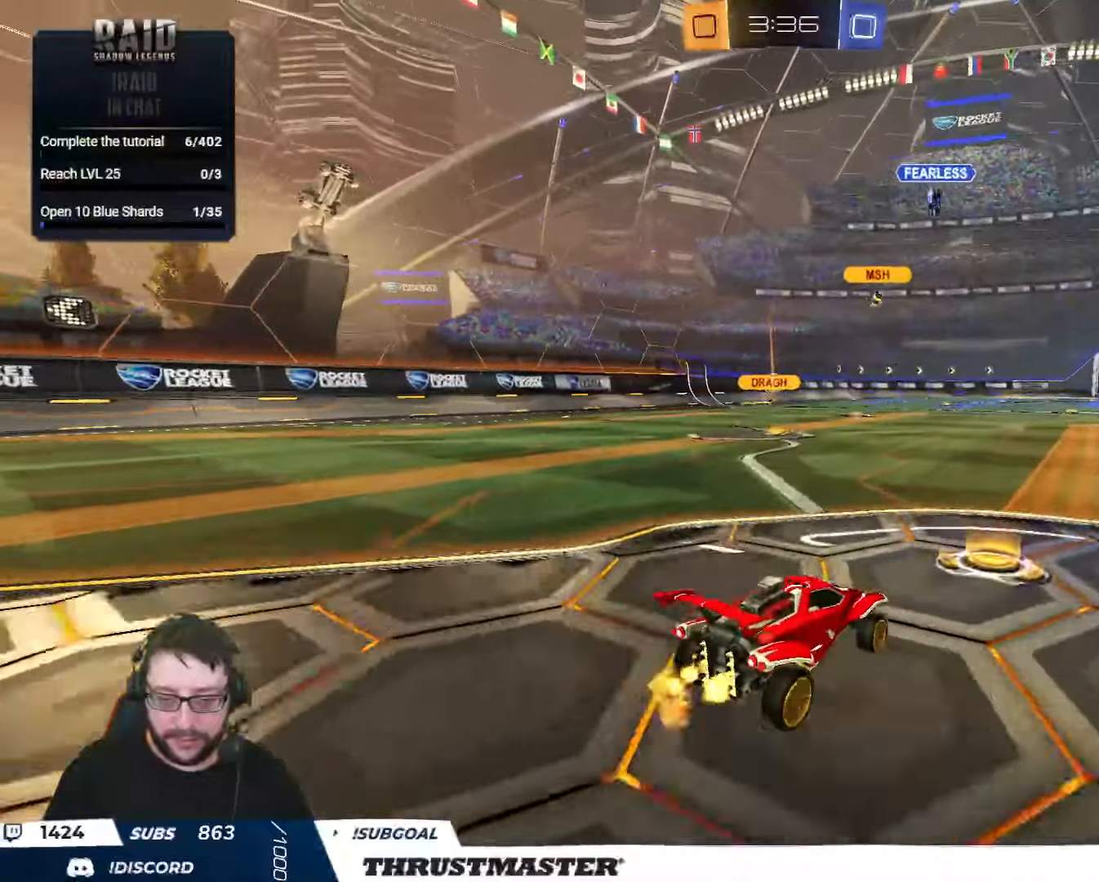
{"buttons": ["L2", "R2"], "left_stick": "down-left", "right_stick": "center", "events": [[150, "A", "down"], [166, "L2", "down"], [216, "A", "up"], [233, "A", "down"], [316, "A", "up"], [316, "left_stick", "down"], [416, "Y", "down"], [466, "Y", "up"], [483, "left_stick", "down-left"]]}
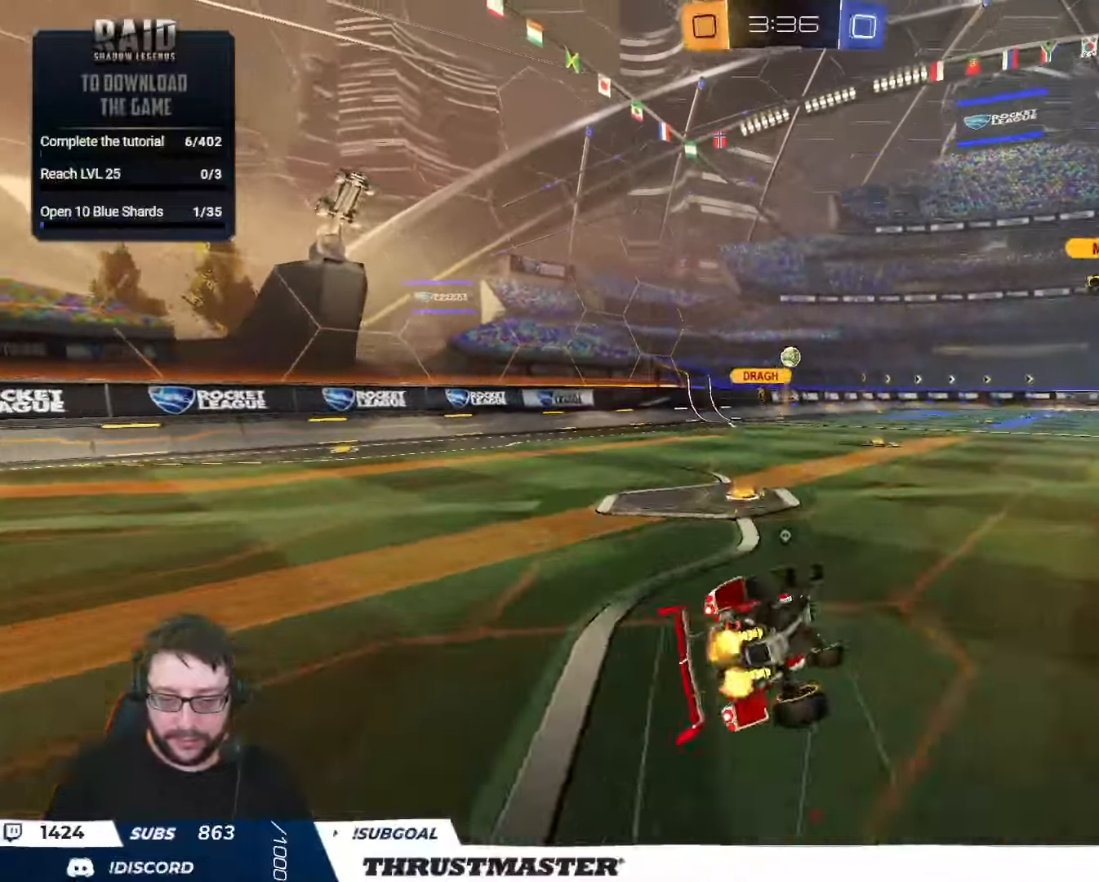
{"buttons": ["R2"], "left_stick": "center", "right_stick": "center", "events": [[66, "Y", "down"], [133, "Y", "up"], [466, "L2", "up"], [483, "left_stick", "center"]]}
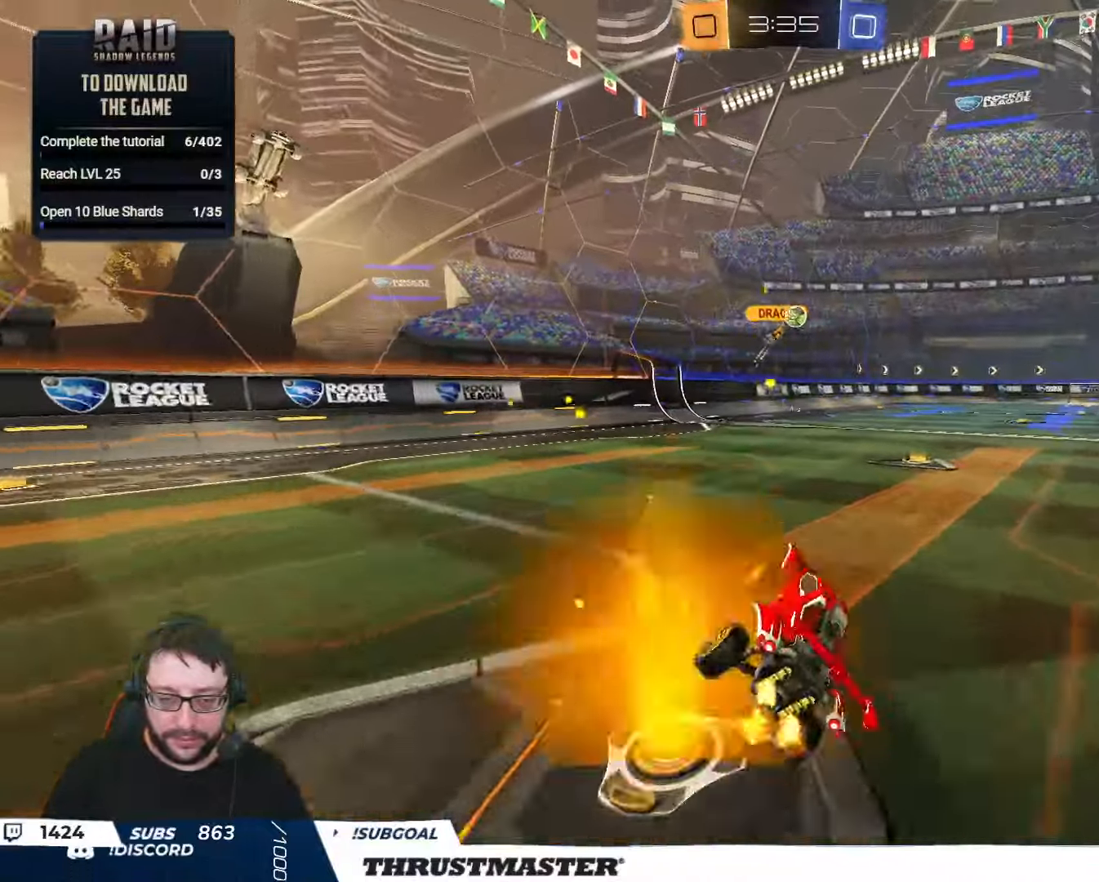
{"buttons": ["L2", "R2"], "left_stick": "right", "right_stick": "center", "events": [[183, "left_stick", "right"], [416, "A", "down"], [416, "left_stick", "left"], [483, "A", "up"], [483, "L2", "down"], [483, "left_stick", "right"]]}
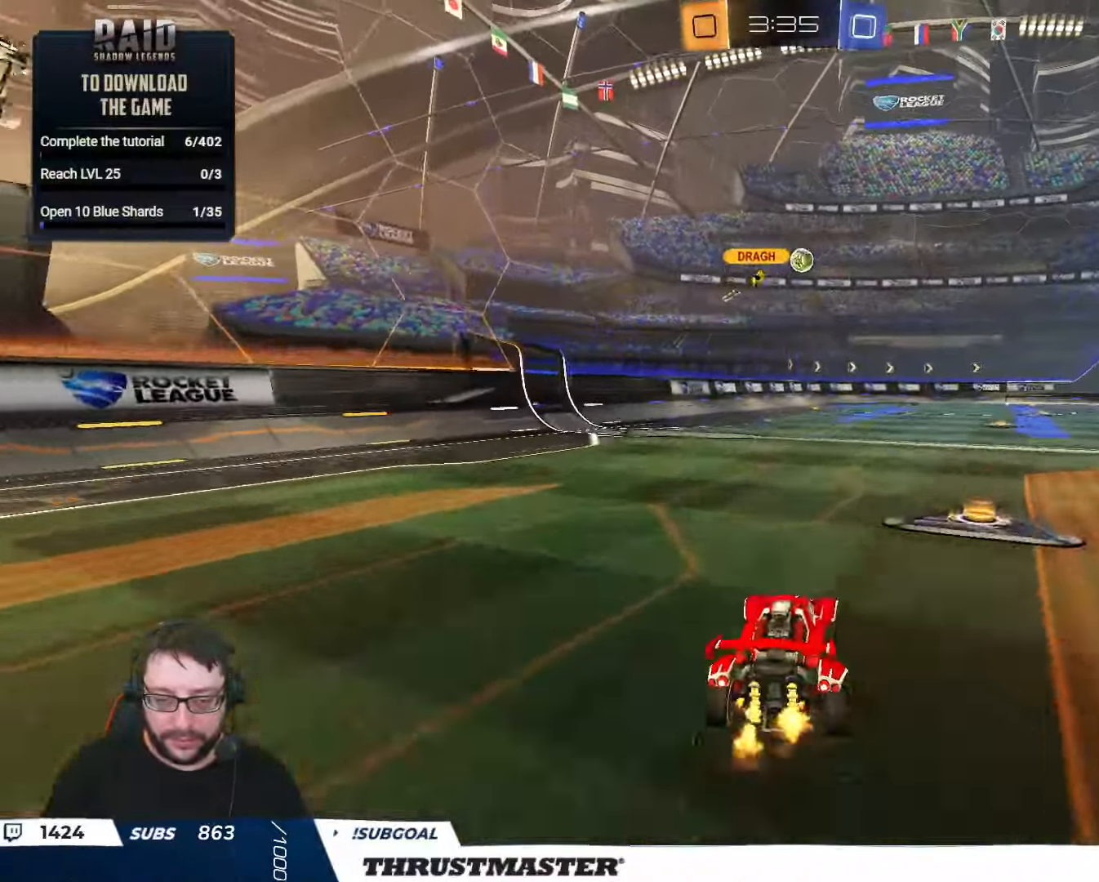
{"buttons": ["L2", "R2"], "left_stick": "right", "right_stick": "center", "events": [[33, "A", "down"], [33, "left_stick", "up-right"], [83, "A", "up"], [183, "Y", "down"], [266, "Y", "up"], [333, "Y", "down"], [383, "Y", "up"], [433, "left_stick", "right"]]}
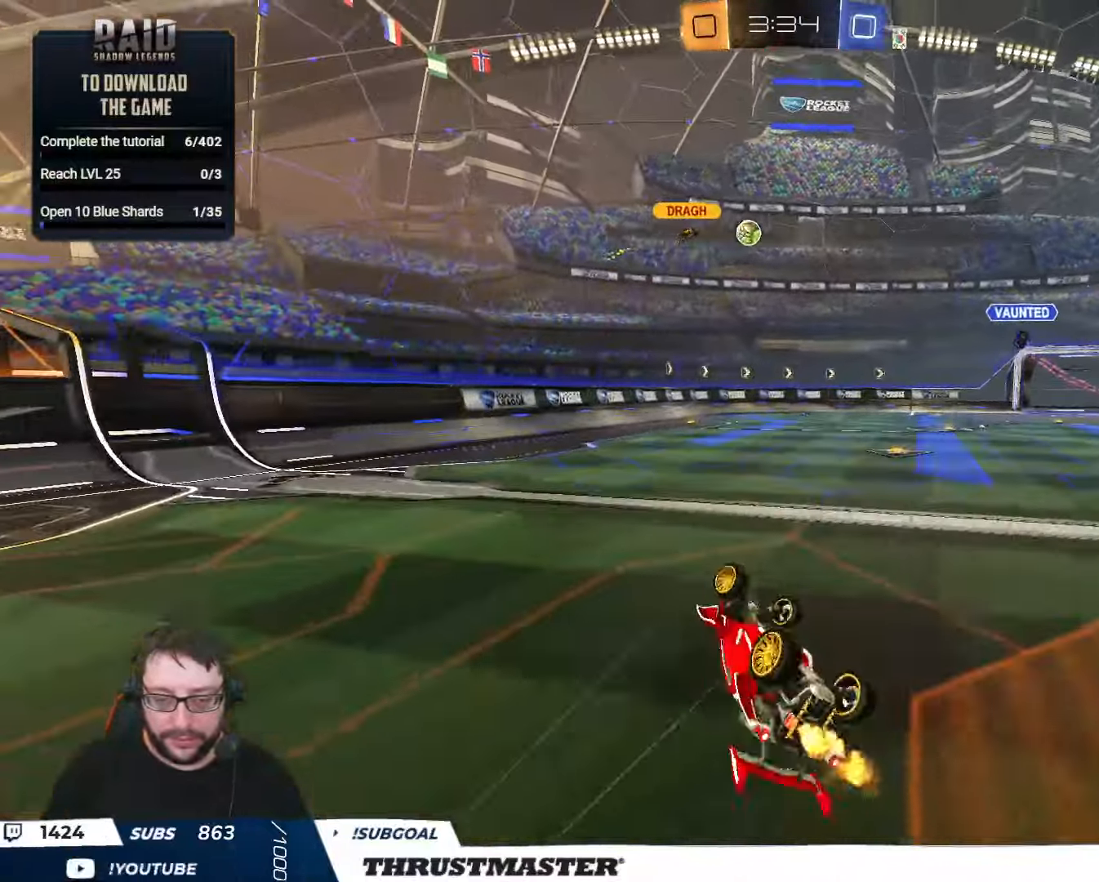
{"buttons": ["R2"], "left_stick": "left", "right_stick": "center", "events": [[33, "L2", "up"], [266, "left_stick", "center"], [500, "left_stick", "left"]]}
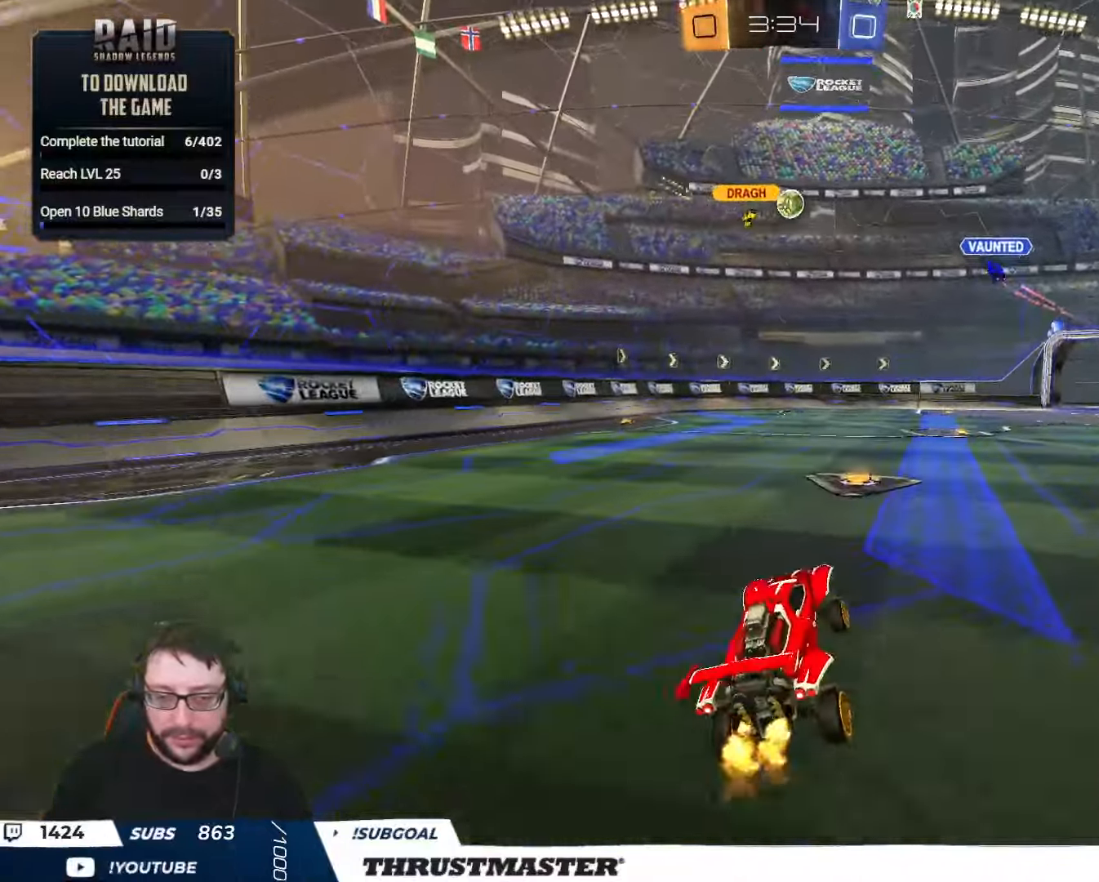
{"buttons": ["R2"], "left_stick": "center", "right_stick": "center", "events": [[166, "left_stick", "down"], [266, "left_stick", "center"]]}
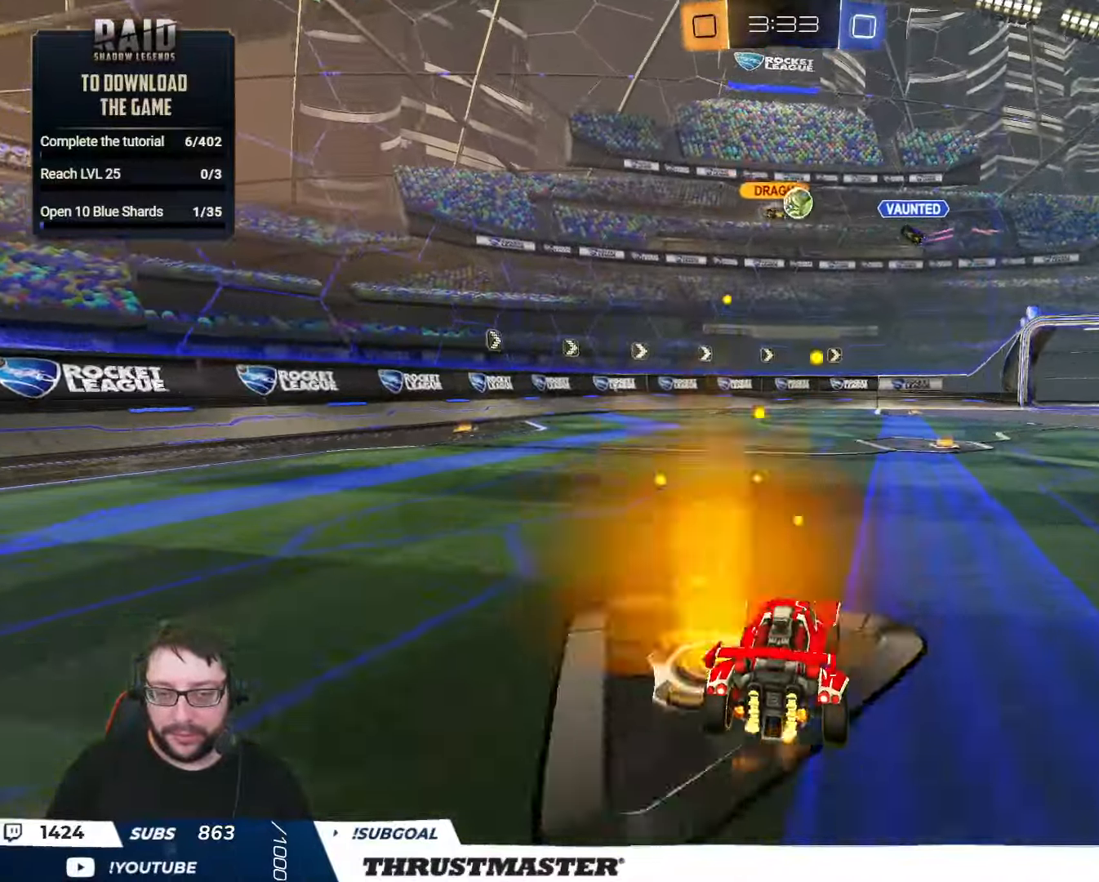
{"buttons": ["R2"], "left_stick": "center", "right_stick": "center", "events": []}
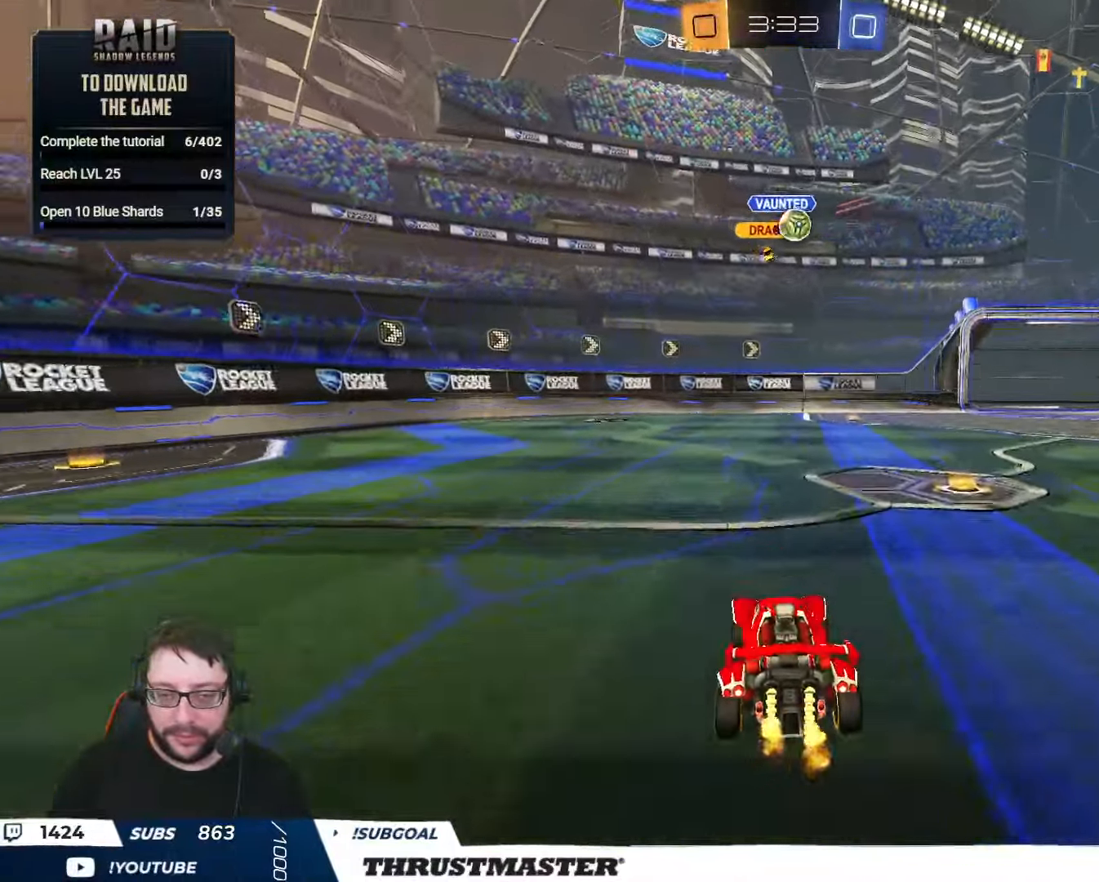
{"buttons": ["B", "R2"], "left_stick": "center", "right_stick": "center", "events": [[16, "R2", "up"], [66, "left_stick", "right"], [83, "R2", "down"], [216, "B", "down"], [266, "left_stick", "left"], [383, "left_stick", "center"]]}
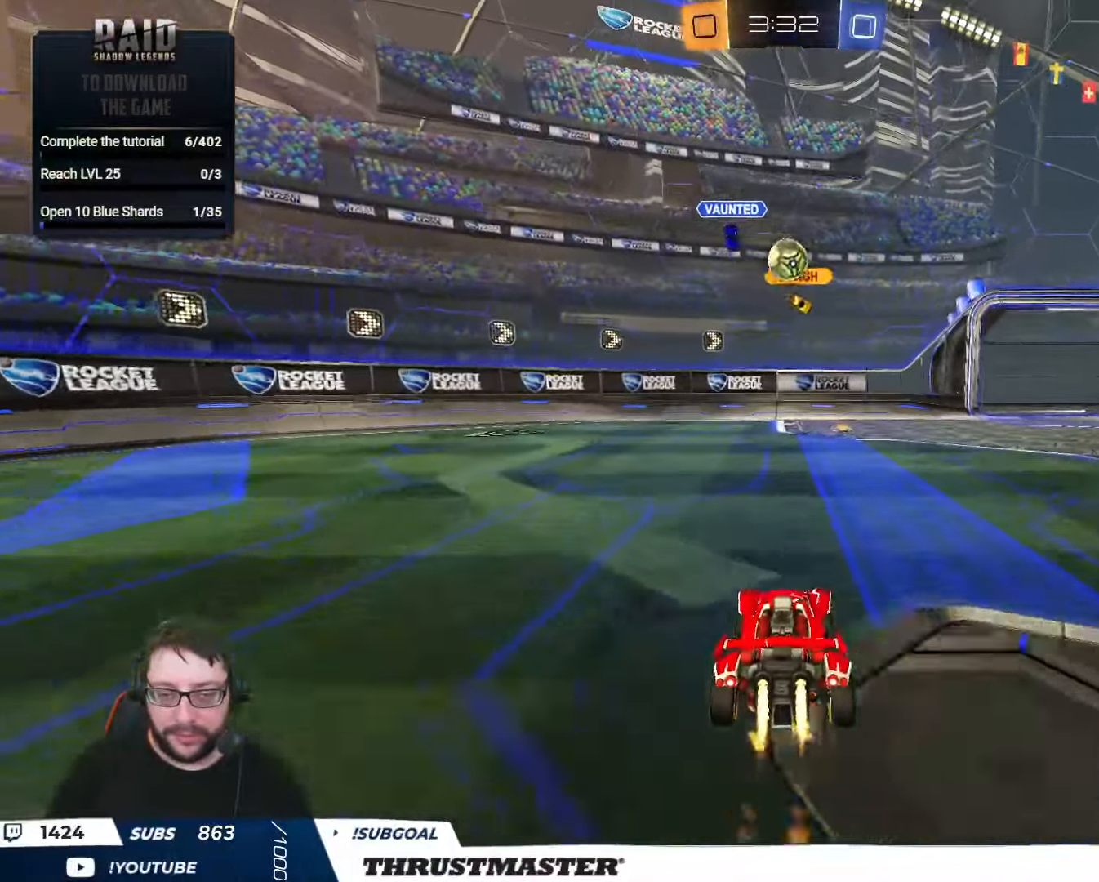
{"buttons": ["A", "B", "L2", "R2"], "left_stick": "down-left", "right_stick": "center", "events": [[300, "A", "down"], [350, "left_stick", "down"], [400, "left_stick", "down-left"], [500, "L2", "down"]]}
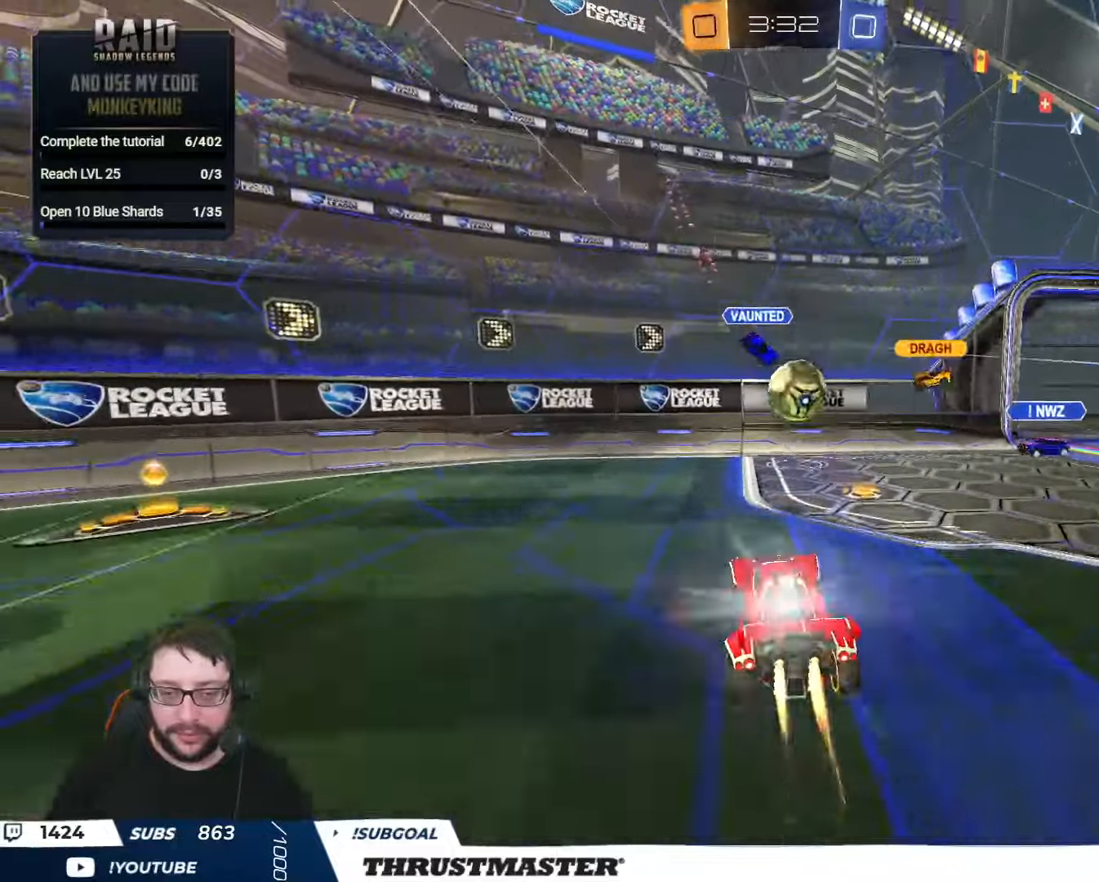
{"buttons": ["R2"], "left_stick": "down-left", "right_stick": "center", "events": [[133, "left_stick", "right"], [150, "A", "up"], [150, "L2", "up"], [300, "B", "up"], [350, "left_stick", "center"], [500, "left_stick", "down-left"]]}
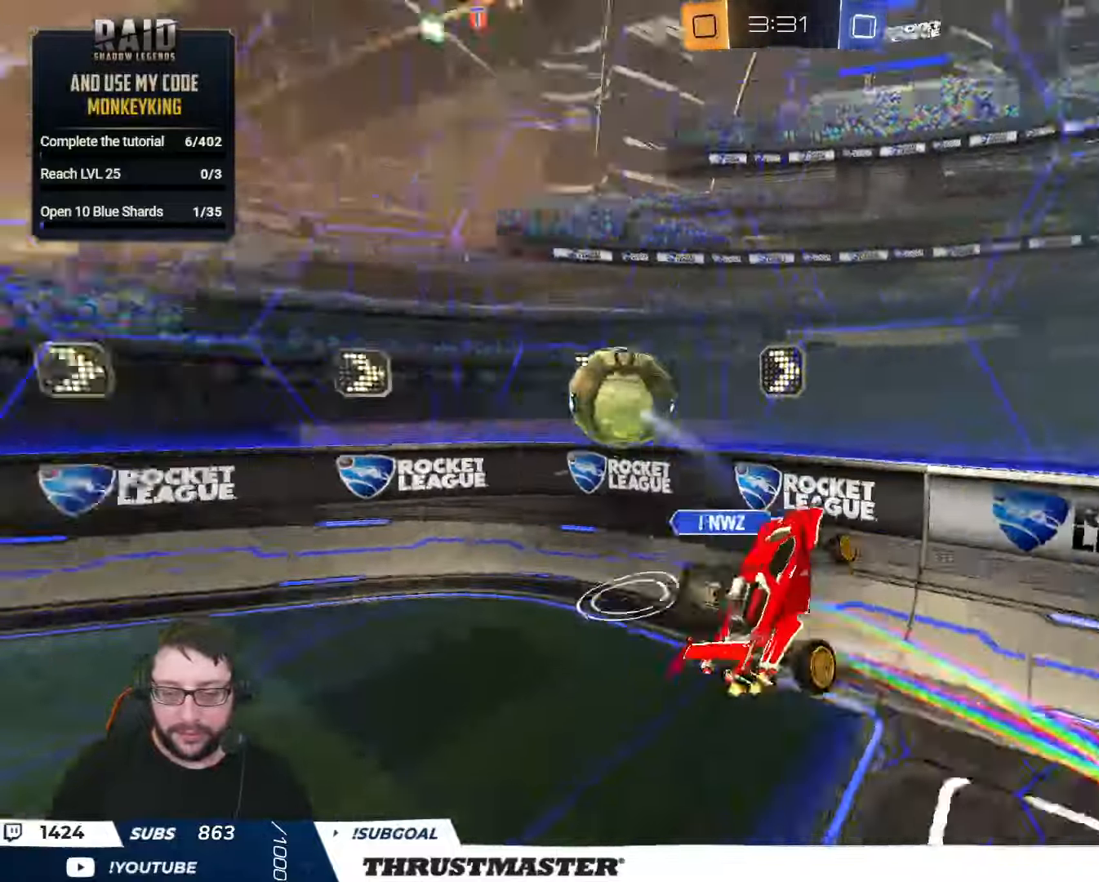
{"buttons": ["R2"], "left_stick": "left", "right_stick": "center", "events": [[267, "left_stick", "left"]]}
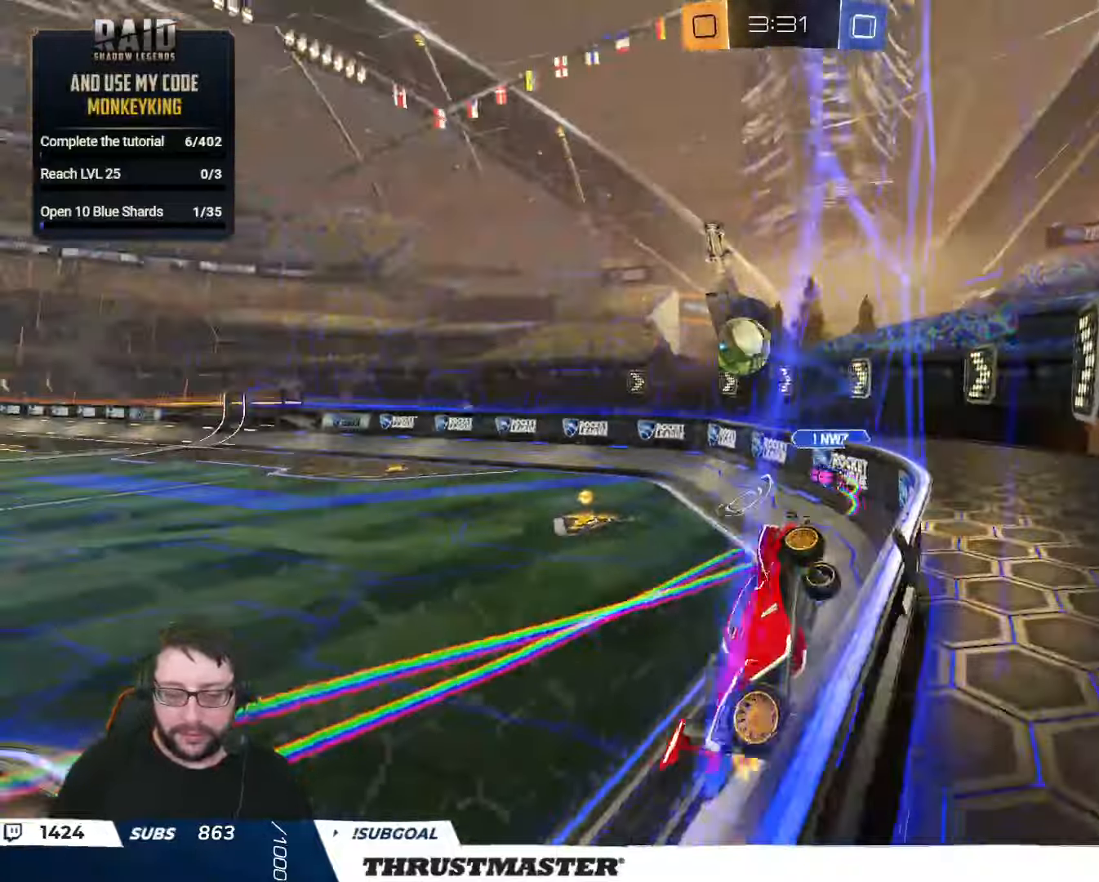
{"buttons": ["R2"], "left_stick": "left", "right_stick": "center", "events": []}
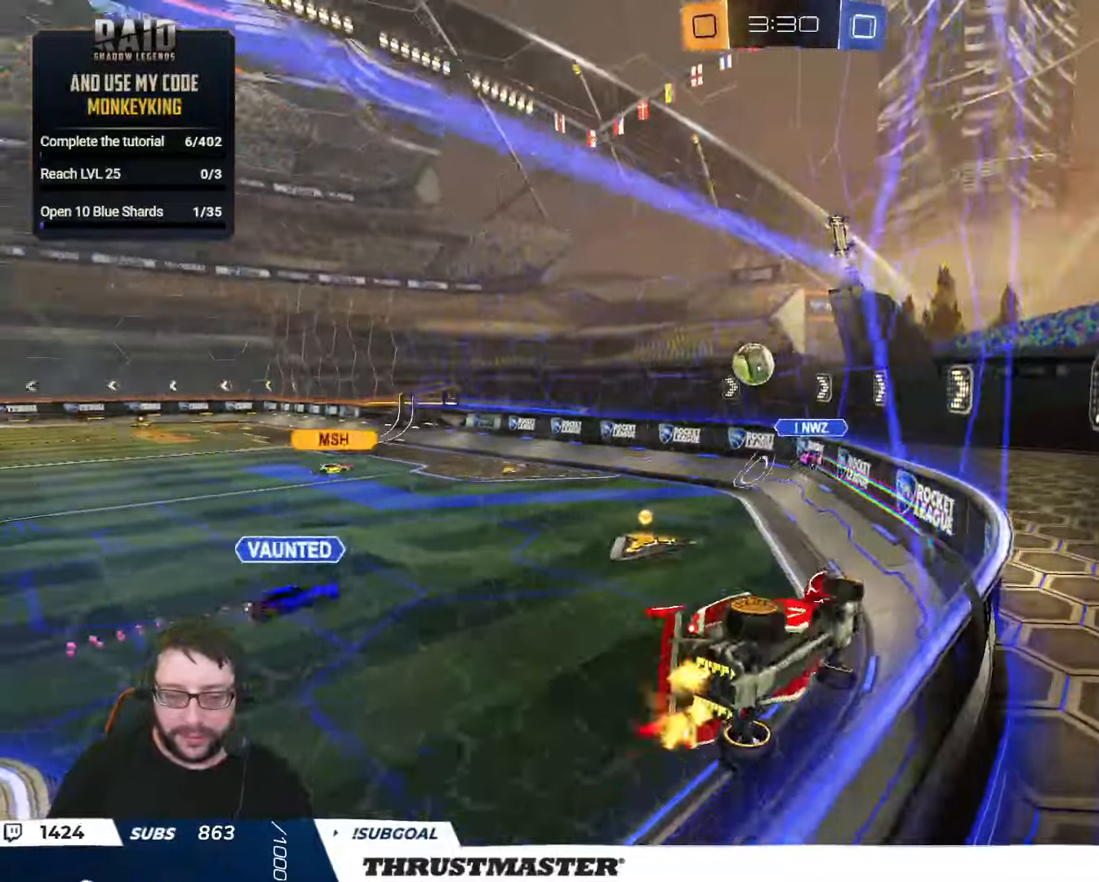
{"buttons": ["B", "R2"], "left_stick": "center", "right_stick": "center", "events": [[250, "B", "down"], [283, "left_stick", "center"]]}
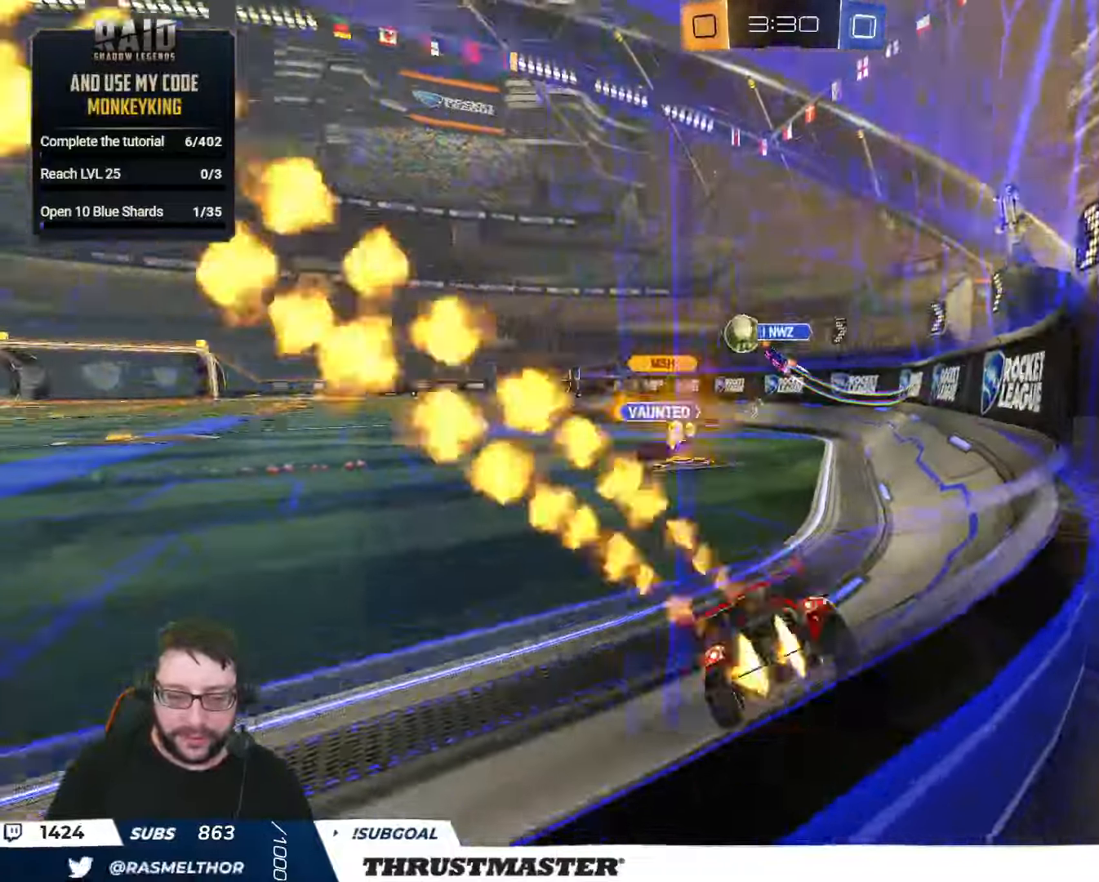
{"buttons": ["B", "Y", "R2"], "left_stick": "down", "right_stick": "center", "events": [[150, "left_stick", "left"], [250, "left_stick", "center"], [300, "A", "down"], [333, "left_stick", "up-left"], [350, "L2", "down"], [367, "A", "up"], [417, "A", "down"], [467, "A", "up"], [467, "L2", "up"], [483, "left_stick", "down"], [500, "Y", "down"]]}
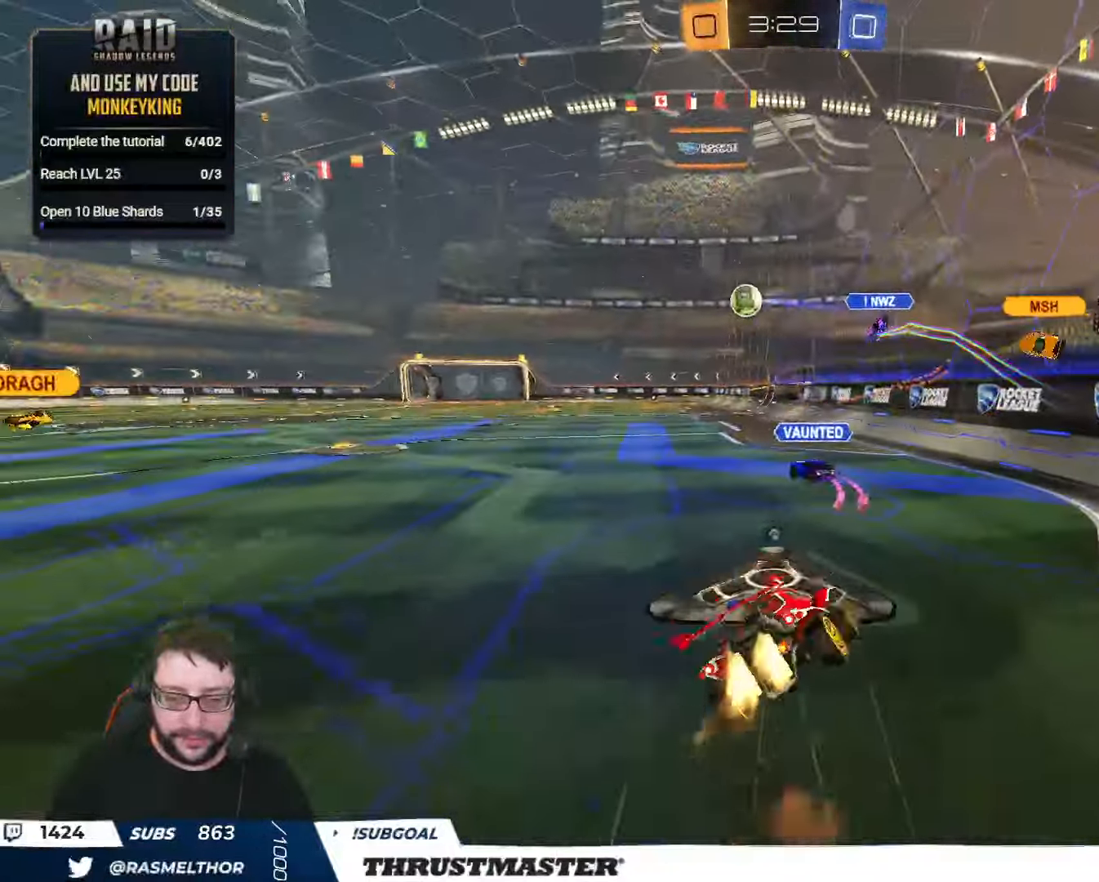
{"buttons": ["L2", "R2"], "left_stick": "down-left", "right_stick": "center", "events": [[117, "Y", "up"], [133, "left_stick", "down-left"], [150, "L2", "down"], [200, "Y", "down"], [250, "B", "up"], [267, "Y", "up"]]}
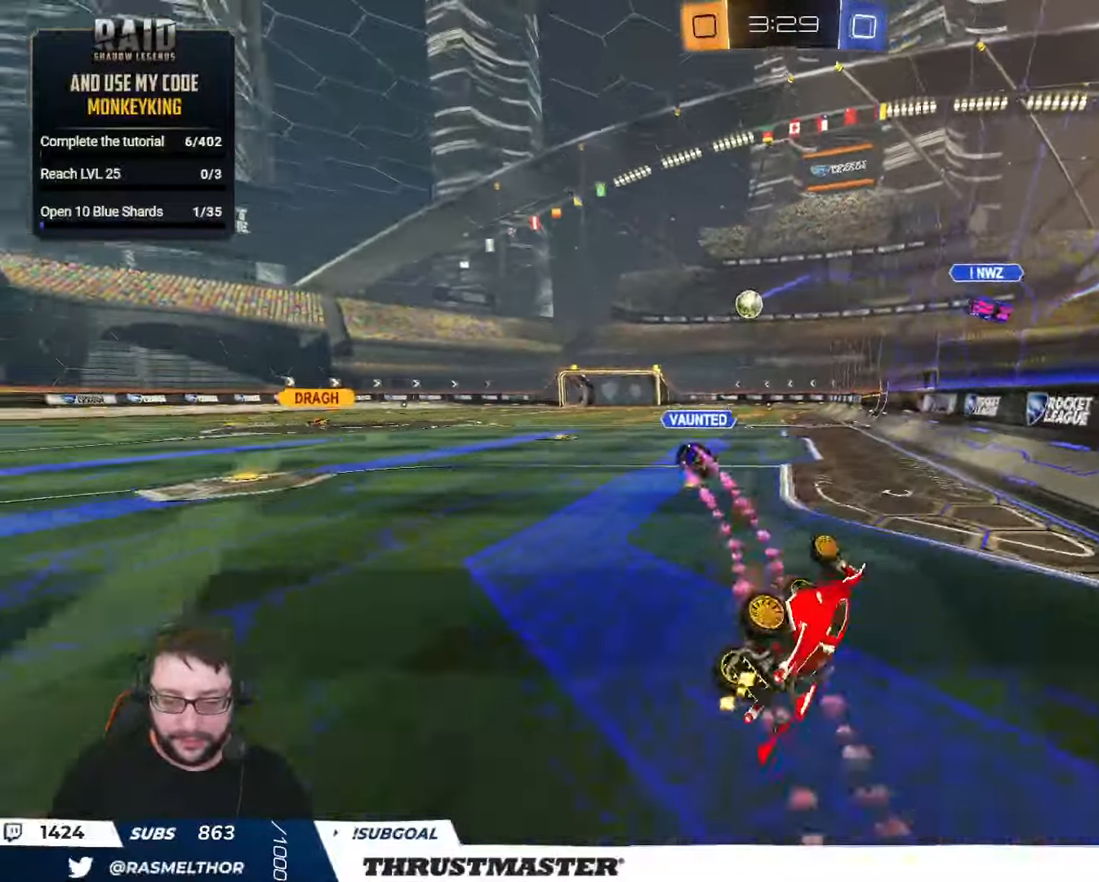
{"buttons": ["R2"], "left_stick": "left", "right_stick": "center", "events": [[200, "L2", "up"], [217, "left_stick", "center"], [400, "left_stick", "left"]]}
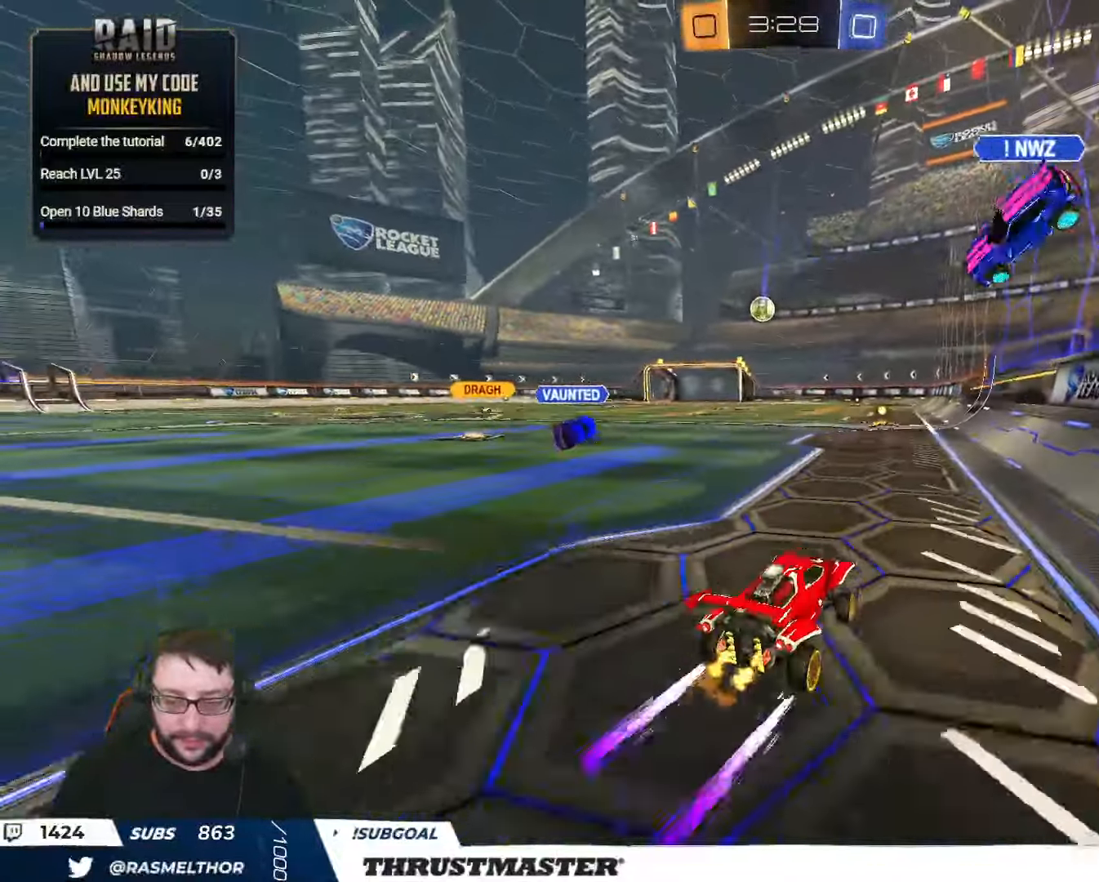
{"buttons": ["R2"], "left_stick": "left", "right_stick": "center", "events": [[50, "left_stick", "center"], [467, "left_stick", "left"]]}
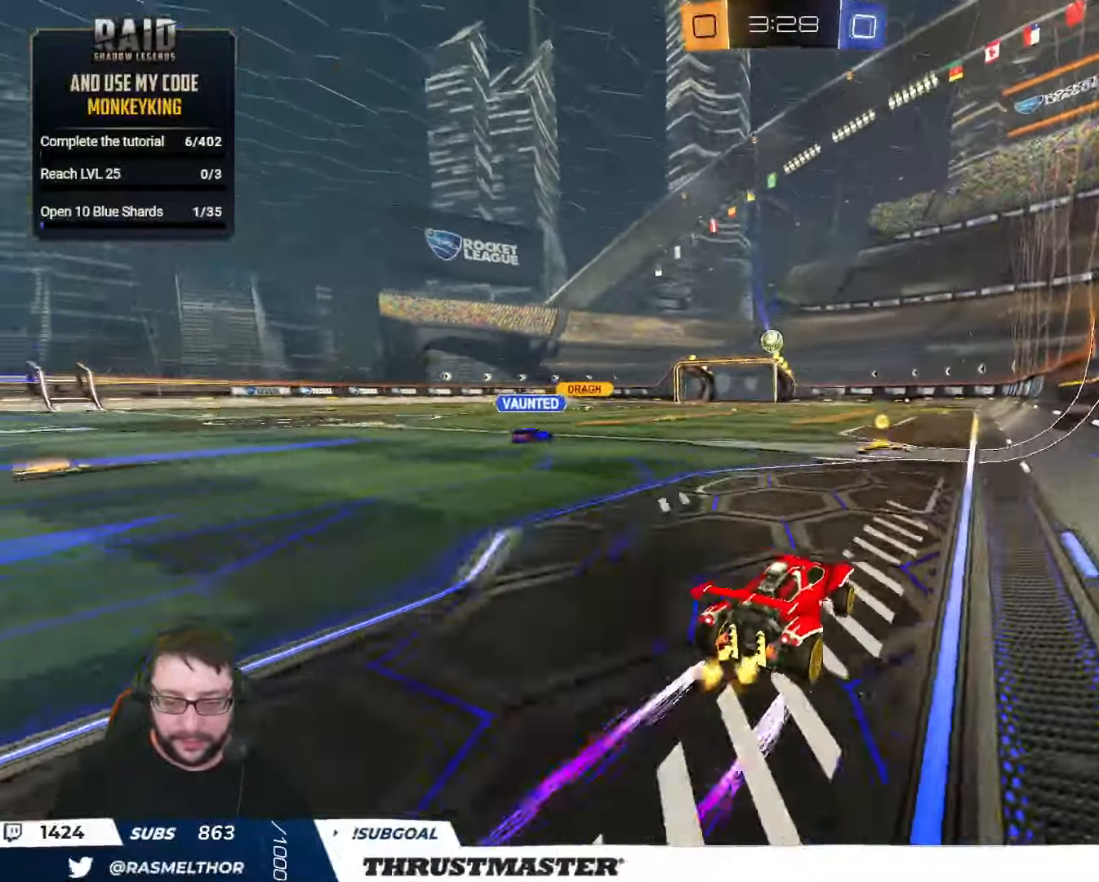
{"buttons": ["R2"], "left_stick": "center", "right_stick": "center", "events": [[83, "left_stick", "center"], [200, "left_stick", "up-left"], [250, "left_stick", "left"], [500, "left_stick", "center"]]}